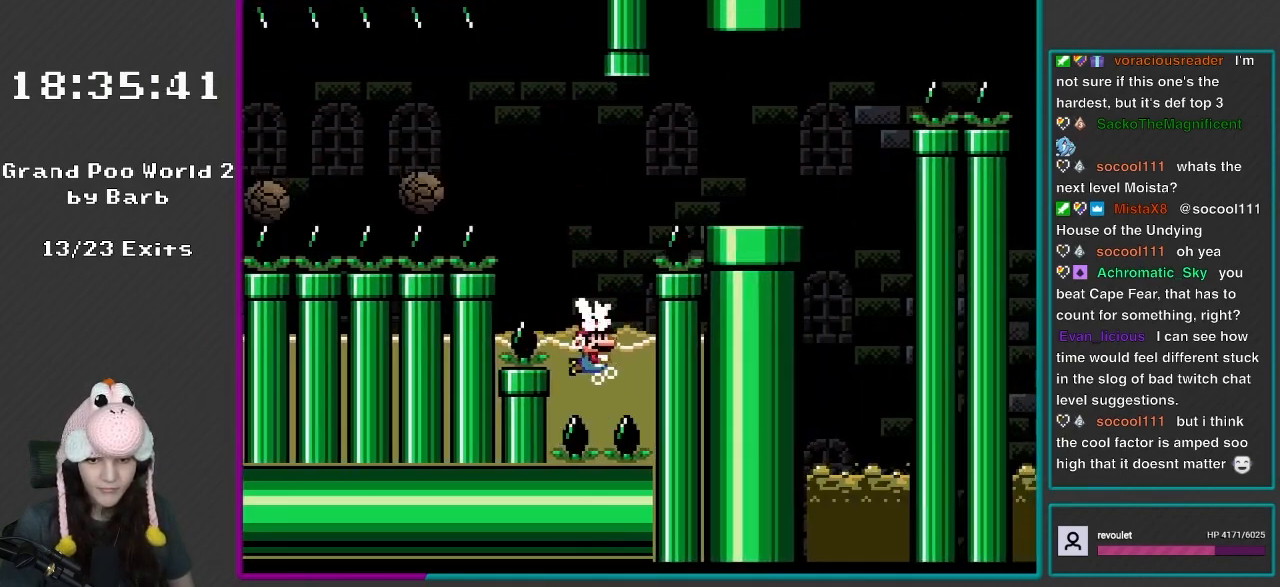
Gameplay with a controller (Nintendo layout); each line is a JSON object with the inputs held at the frame after it. "events" lists button and stick changes between this image and that frame as [ms after this image, input, new state], when the widget could be followed in between. Not read: L3 R3.
{"buttons": ["Y", "DPAD_RIGHT"], "events": [[17, "DPAD_LEFT", "up"], [83, "B", "down"], [167, "DPAD_RIGHT", "down"], [233, "DPAD_UP", "up"], [433, "B", "up"]]}
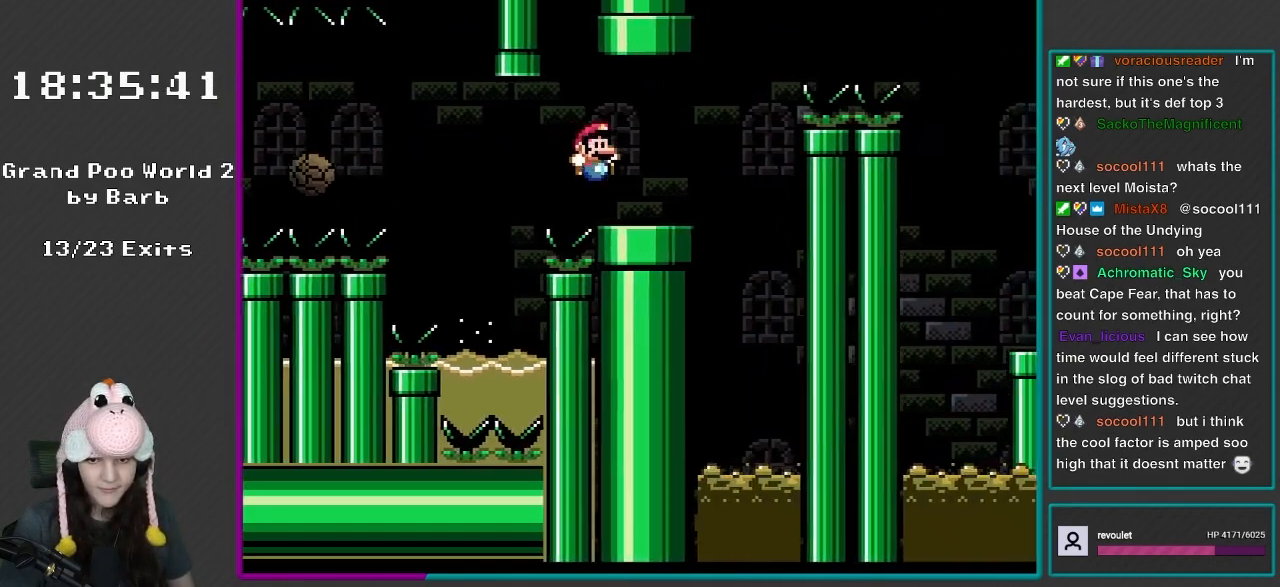
{"buttons": ["B", "Y", "DPAD_RIGHT"], "events": [[300, "B", "down"]]}
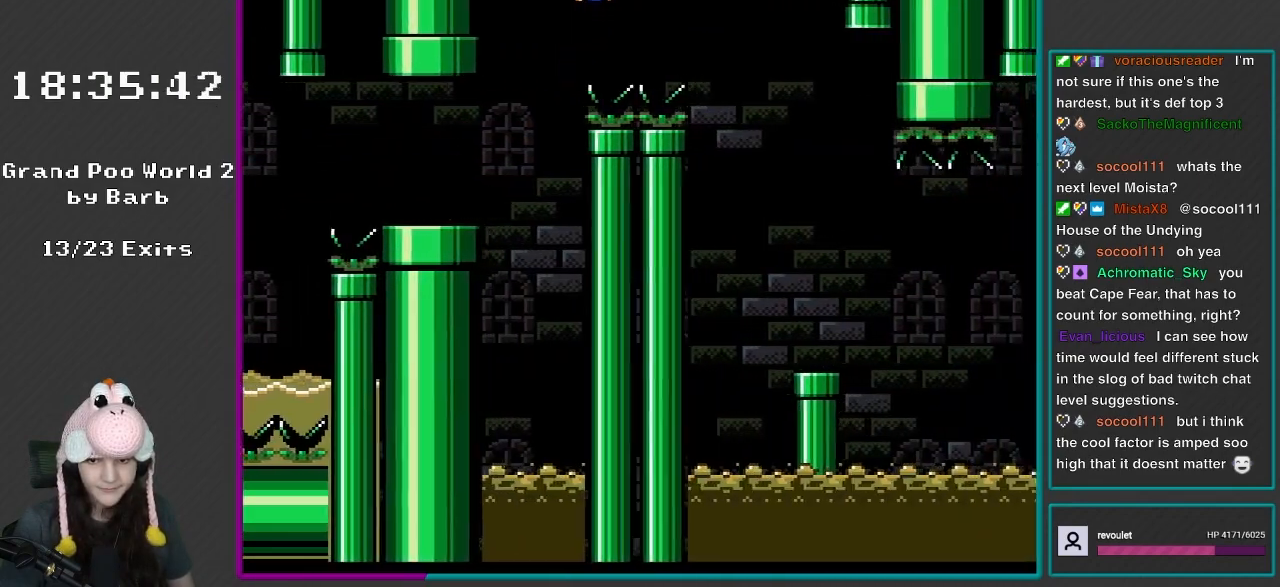
{"buttons": ["X", "DPAD_LEFT"], "events": [[117, "B", "up"], [233, "X", "down"], [250, "Y", "up"], [467, "DPAD_RIGHT", "up"], [500, "DPAD_LEFT", "down"]]}
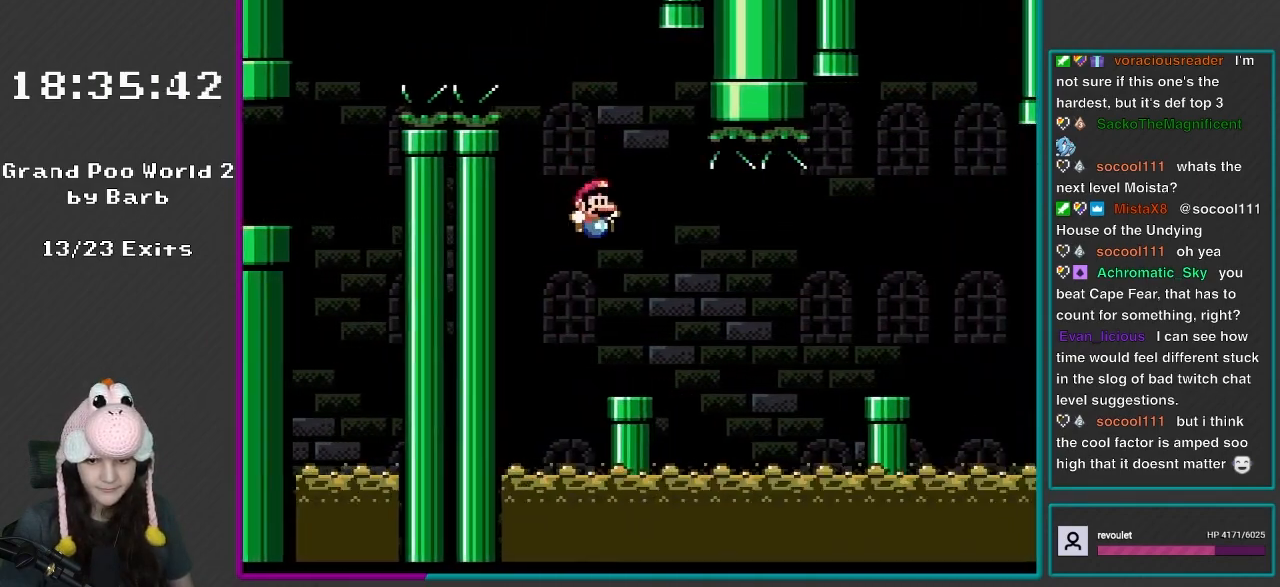
{"buttons": ["X", "Y", "DPAD_RIGHT"], "events": [[50, "DPAD_LEFT", "up"], [50, "DPAD_UP", "down"], [83, "DPAD_RIGHT", "down"], [83, "DPAD_UP", "up"], [350, "A", "down"], [383, "DPAD_RIGHT", "up"], [433, "A", "up"], [467, "DPAD_RIGHT", "down"], [500, "Y", "down"]]}
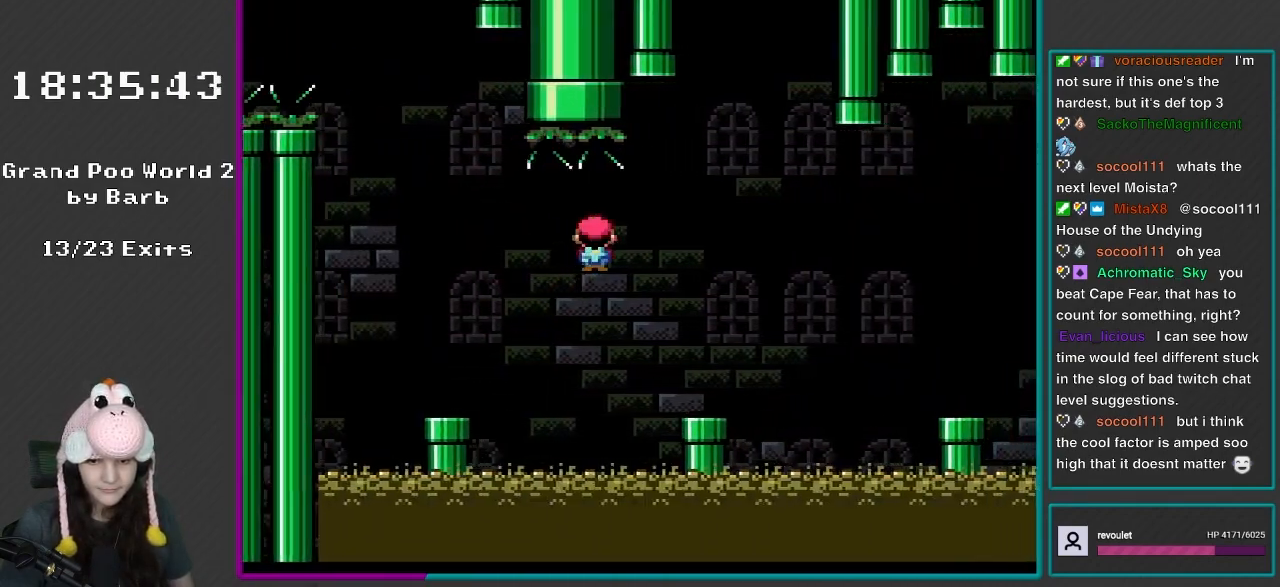
{"buttons": ["B", "Y", "DPAD_RIGHT"], "events": [[33, "X", "up"], [200, "DPAD_RIGHT", "up"], [217, "DPAD_LEFT", "down"], [250, "DPAD_UP", "down"], [300, "DPAD_LEFT", "up"], [300, "DPAD_RIGHT", "down"], [317, "DPAD_UP", "up"], [467, "B", "down"]]}
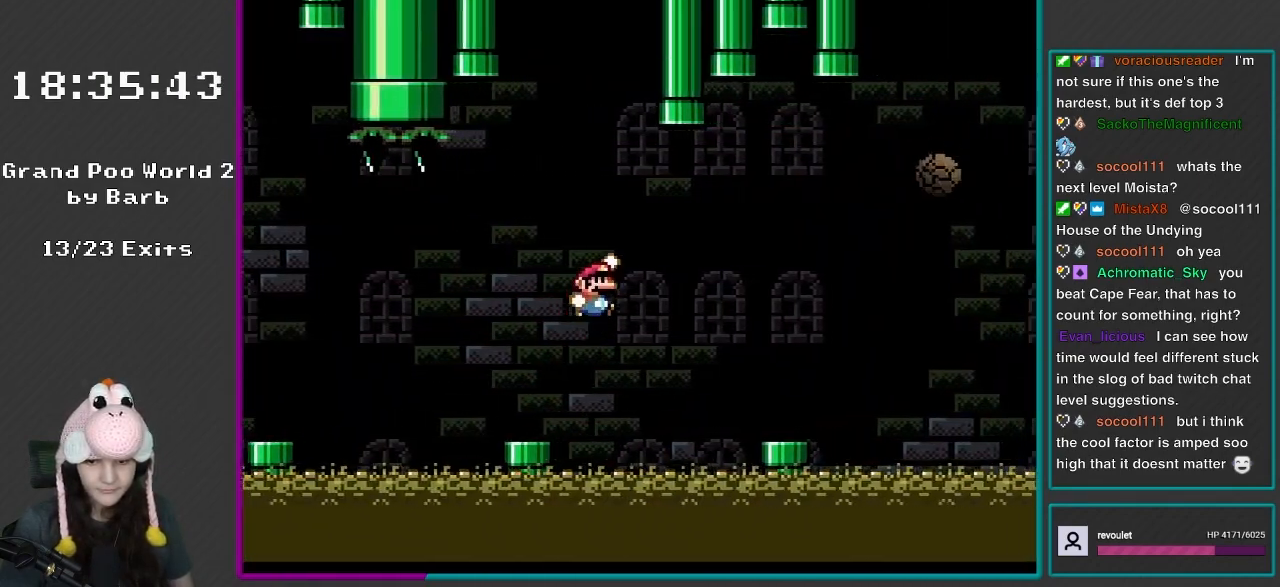
{"buttons": ["Y", "DPAD_RIGHT"], "events": [[33, "B", "up"]]}
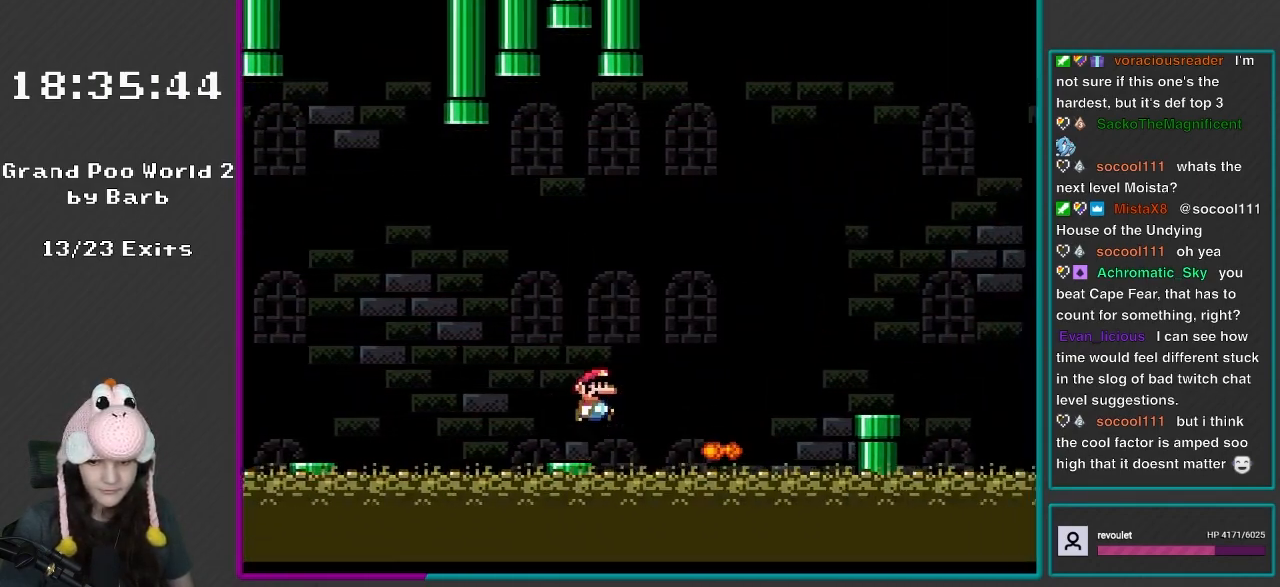
{"buttons": ["Y", "DPAD_RIGHT"], "events": [[83, "B", "down"], [200, "B", "up"]]}
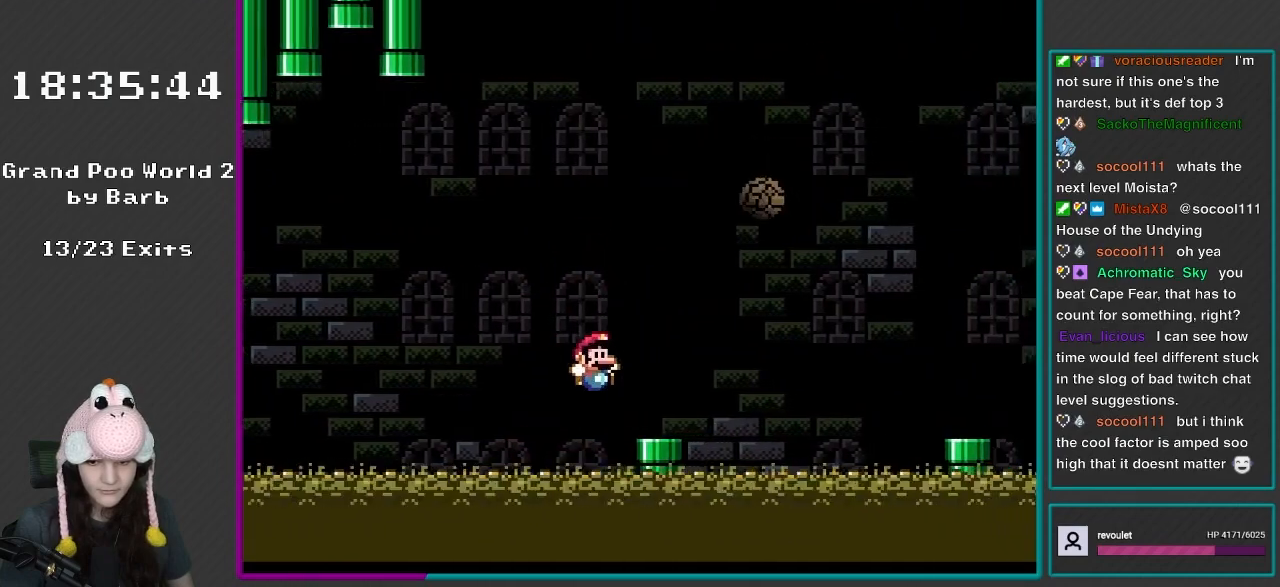
{"buttons": ["Y", "DPAD_RIGHT"], "events": [[250, "B", "down"], [467, "B", "up"]]}
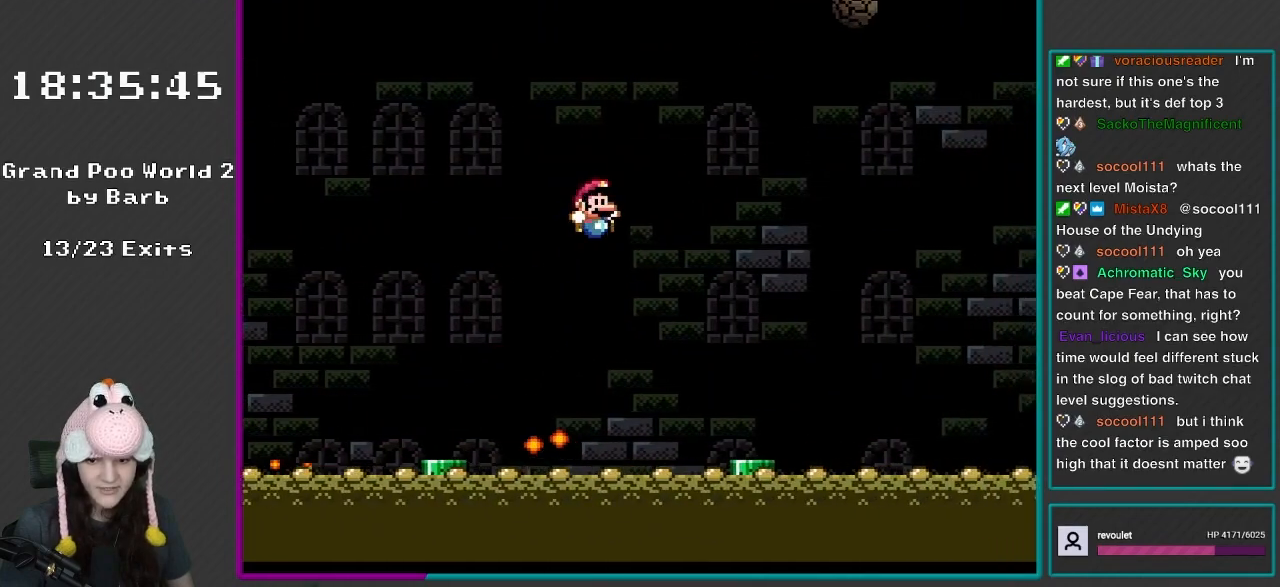
{"buttons": ["Y", "DPAD_UP", "DPAD_LEFT"], "events": [[417, "DPAD_RIGHT", "up"], [467, "DPAD_LEFT", "down"], [500, "DPAD_UP", "down"]]}
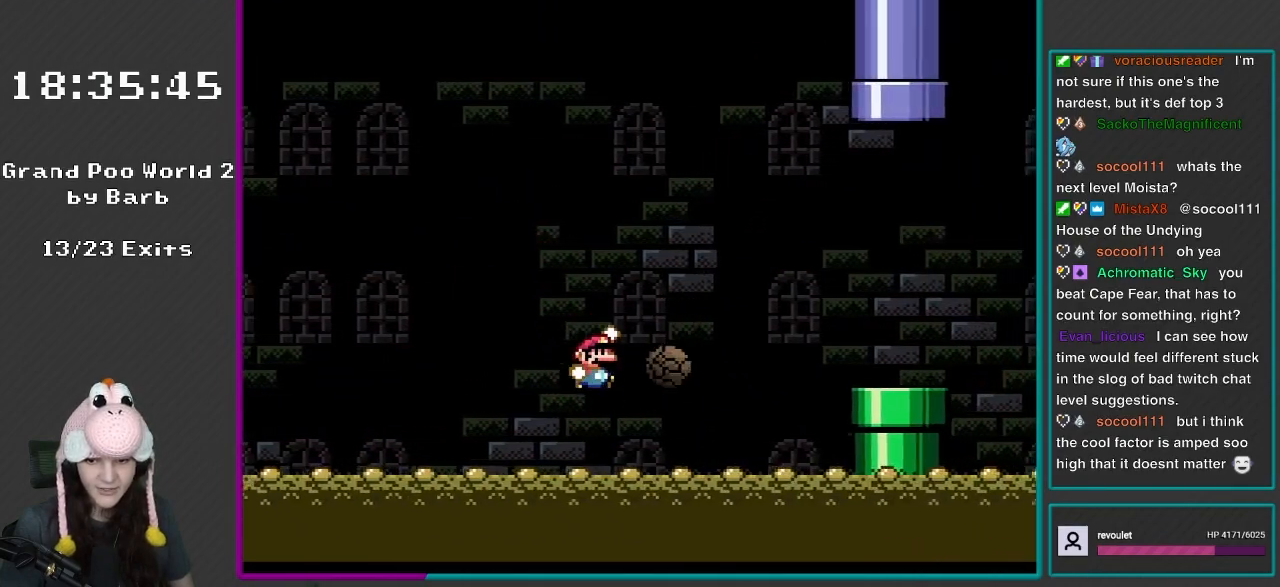
{"buttons": ["Y", "DPAD_RIGHT"], "events": [[17, "B", "down"], [17, "DPAD_LEFT", "up"], [17, "DPAD_RIGHT", "down"], [50, "DPAD_UP", "up"], [350, "B", "up"]]}
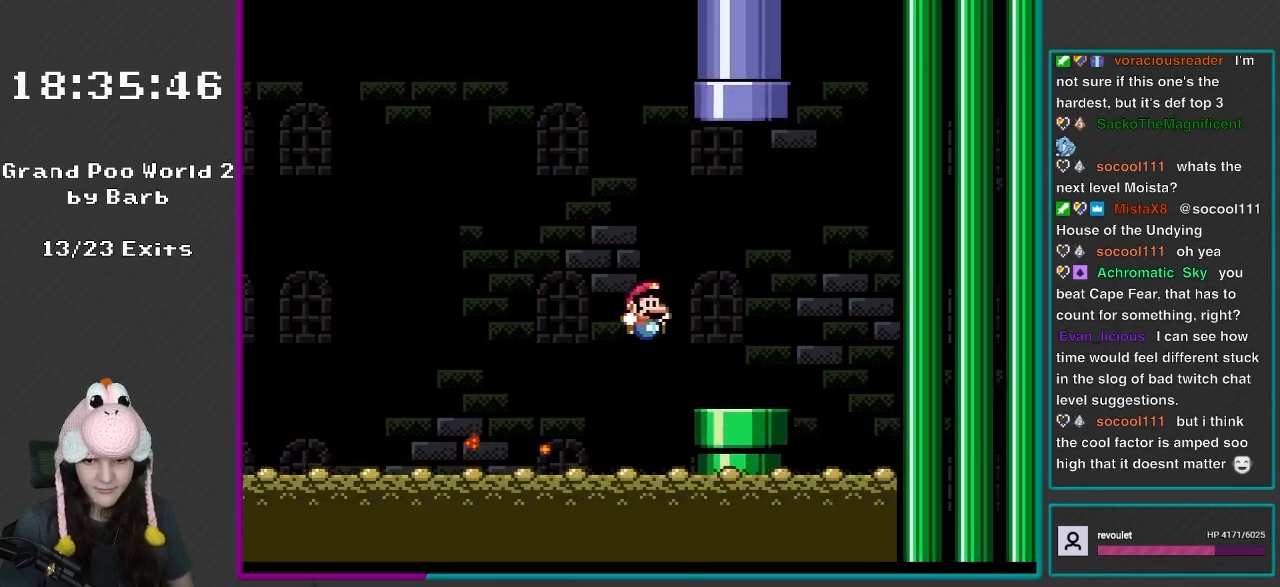
{"buttons": ["B", "Y", "DPAD_UP", "DPAD_LEFT"], "events": [[283, "B", "down"], [317, "DPAD_RIGHT", "up"], [317, "DPAD_UP", "down"], [350, "DPAD_LEFT", "down"]]}
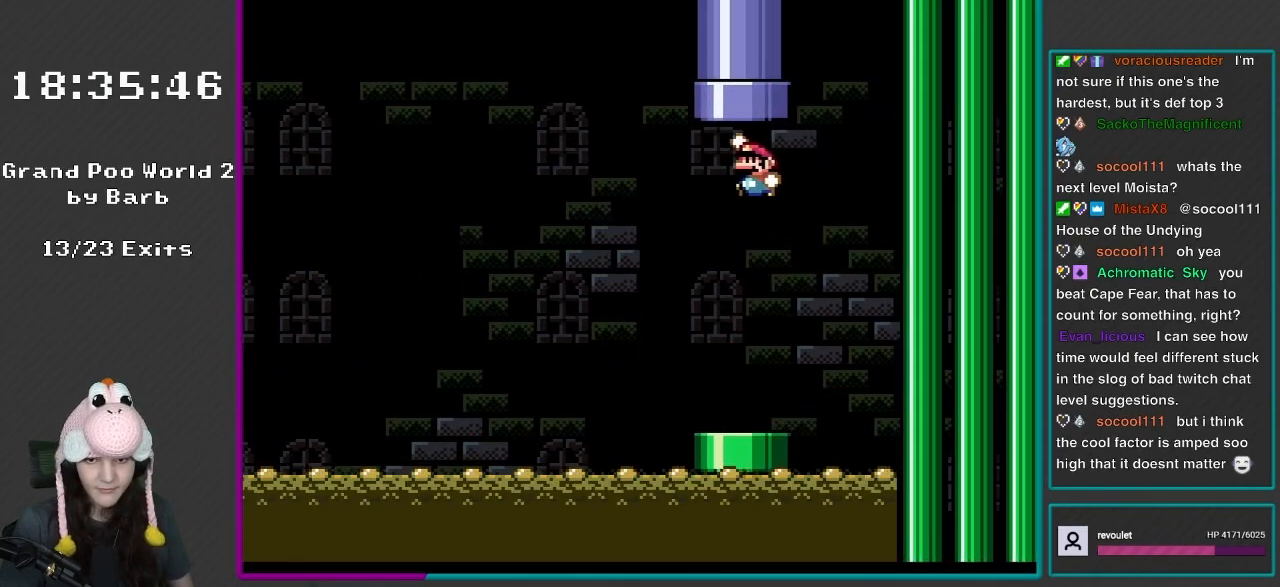
{"buttons": ["B", "Y"], "events": [[167, "DPAD_LEFT", "up"], [233, "DPAD_RIGHT", "down"], [433, "DPAD_RIGHT", "up"], [500, "DPAD_UP", "up"]]}
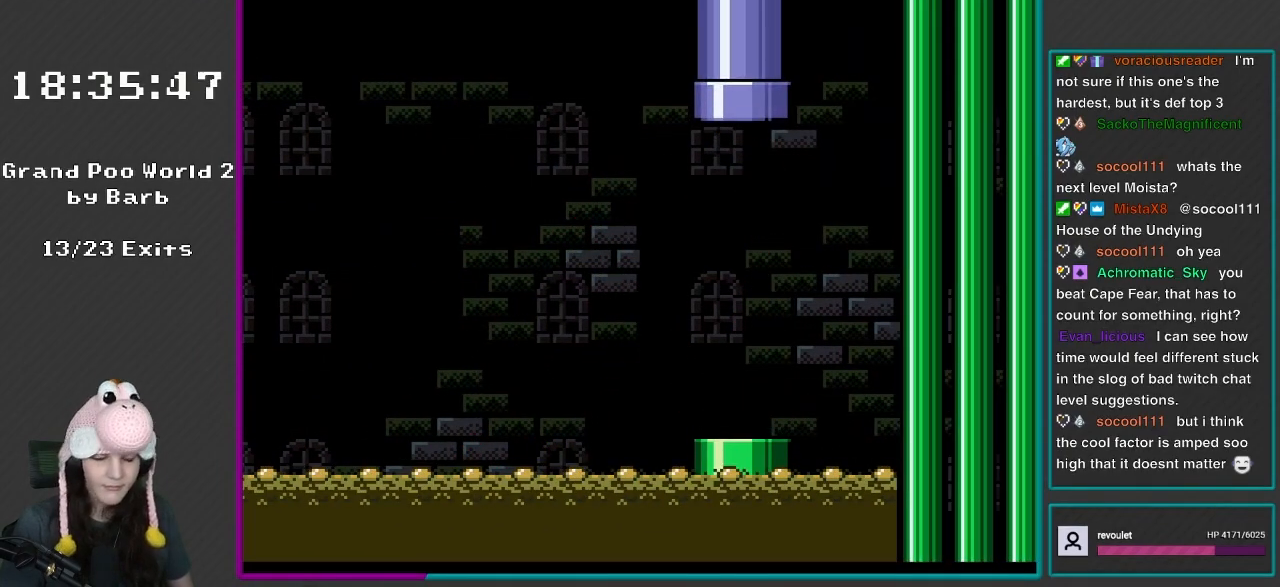
{"buttons": [], "events": [[33, "B", "up"], [33, "Y", "up"], [183, "L1", "down"], [383, "L1", "up"]]}
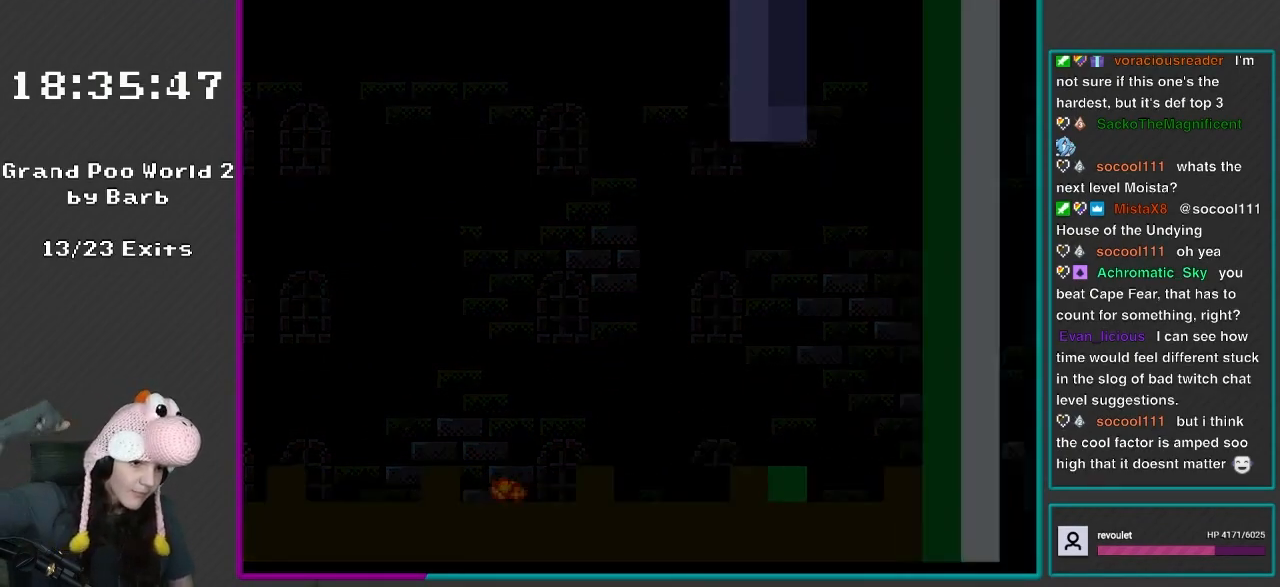
{"buttons": [], "events": []}
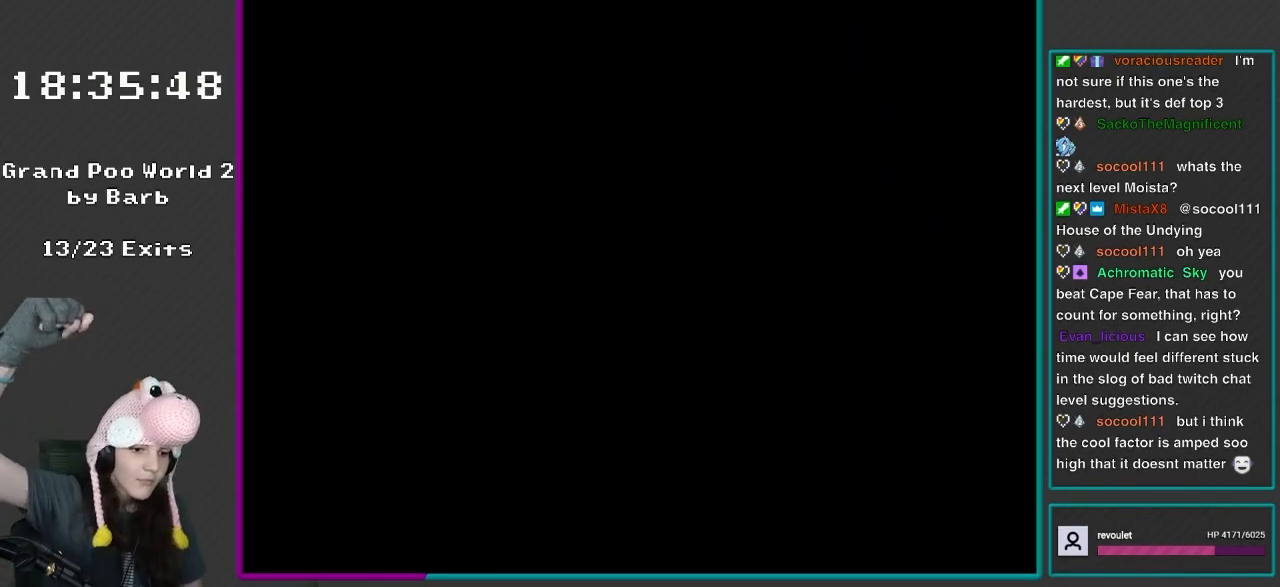
{"buttons": [], "events": []}
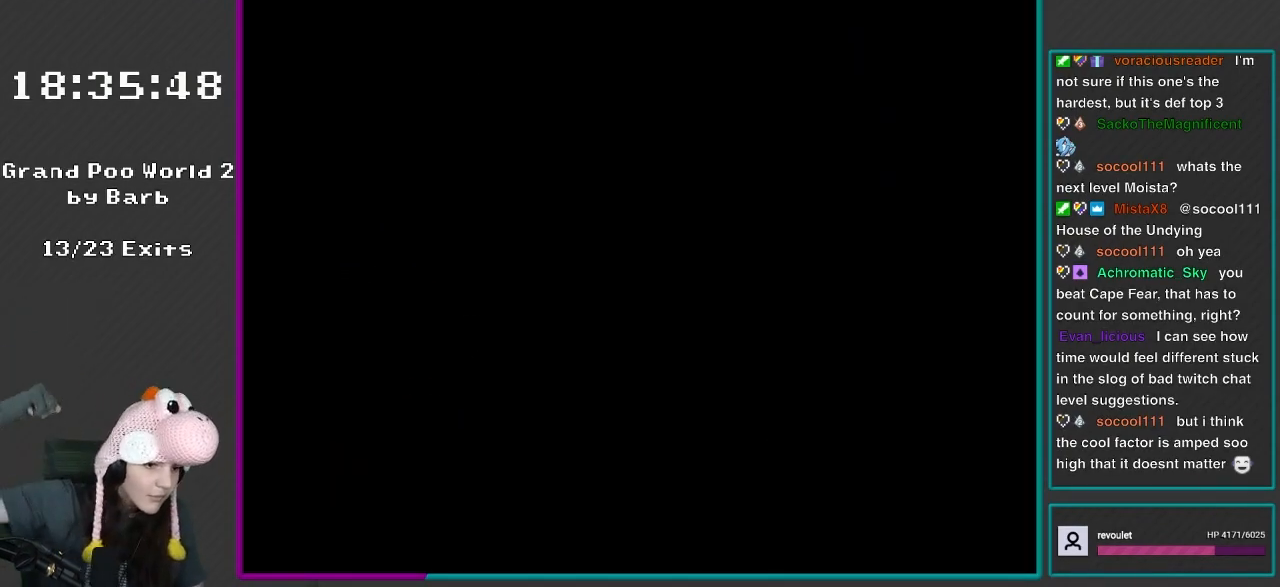
{"buttons": [], "events": []}
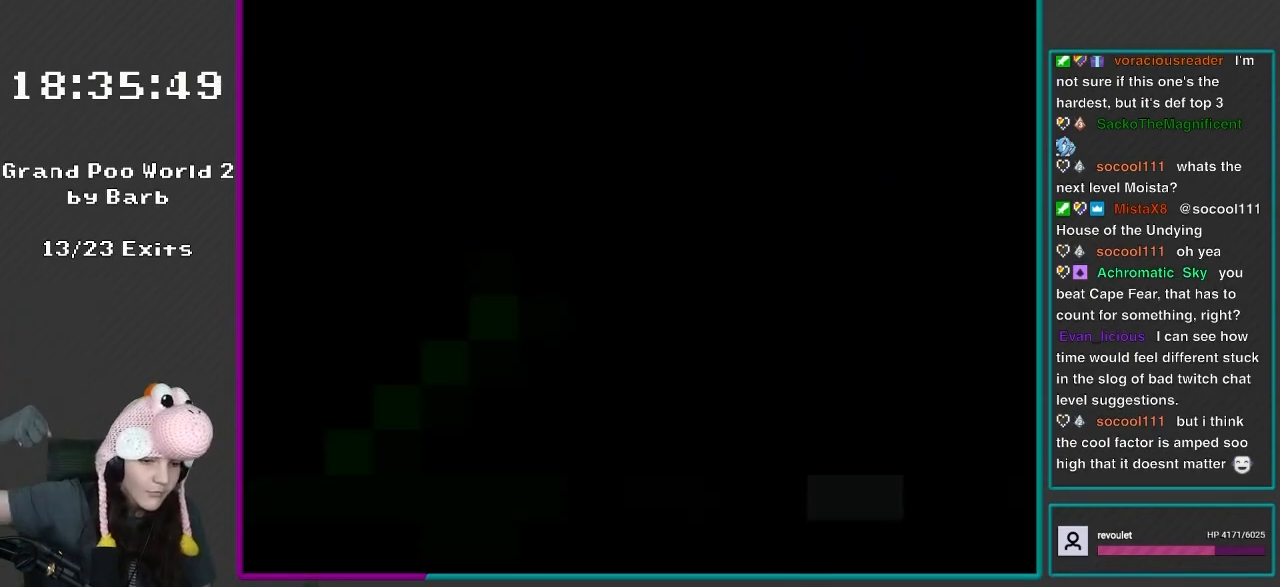
{"buttons": [], "events": []}
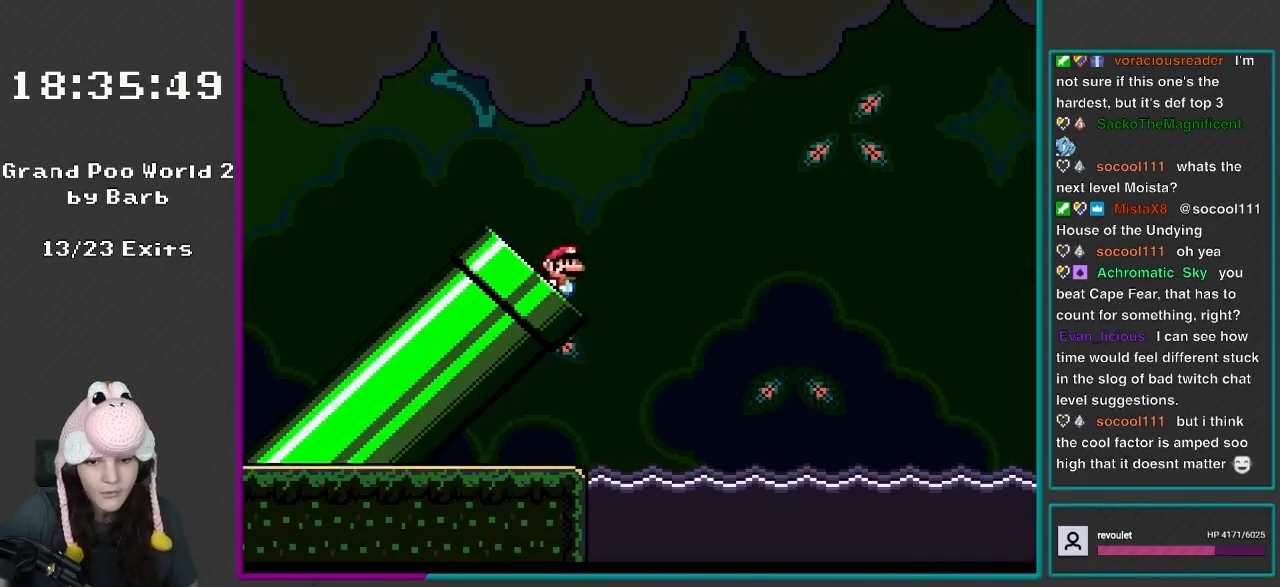
{"buttons": ["B", "Y"], "events": [[350, "B", "down"], [350, "Y", "down"]]}
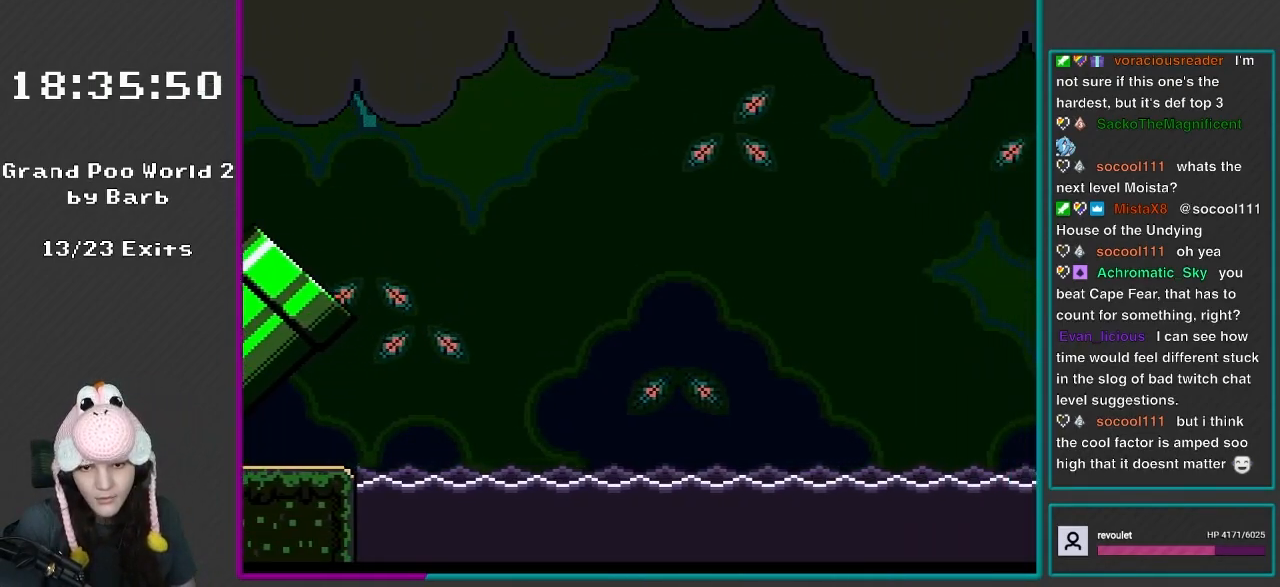
{"buttons": ["B", "Y"], "events": []}
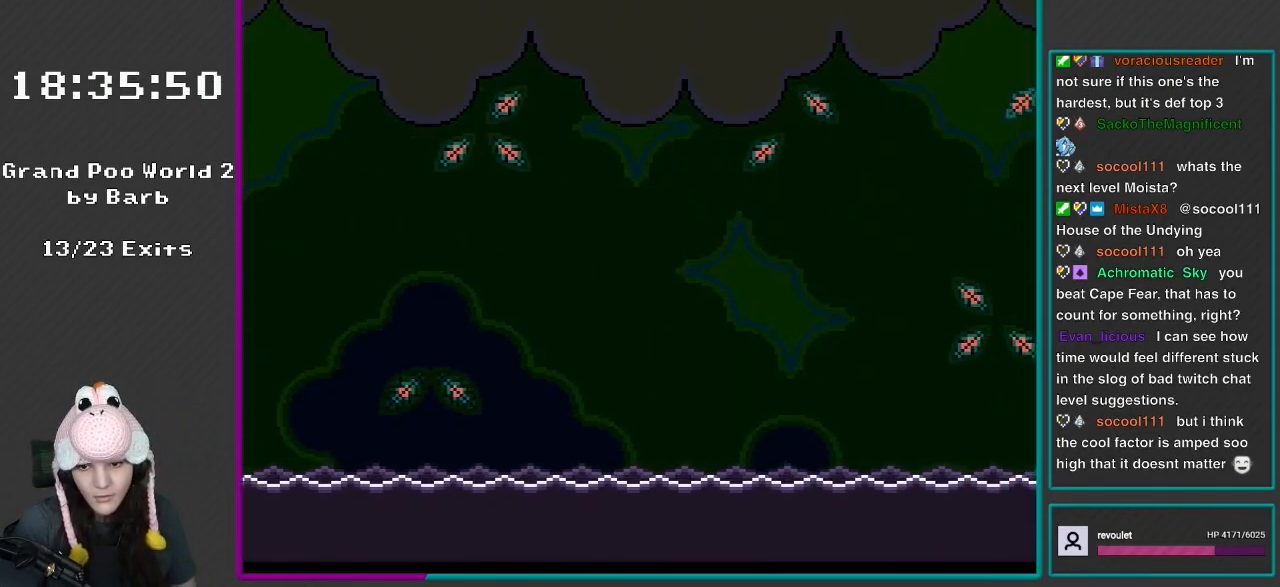
{"buttons": ["B", "Y"], "events": []}
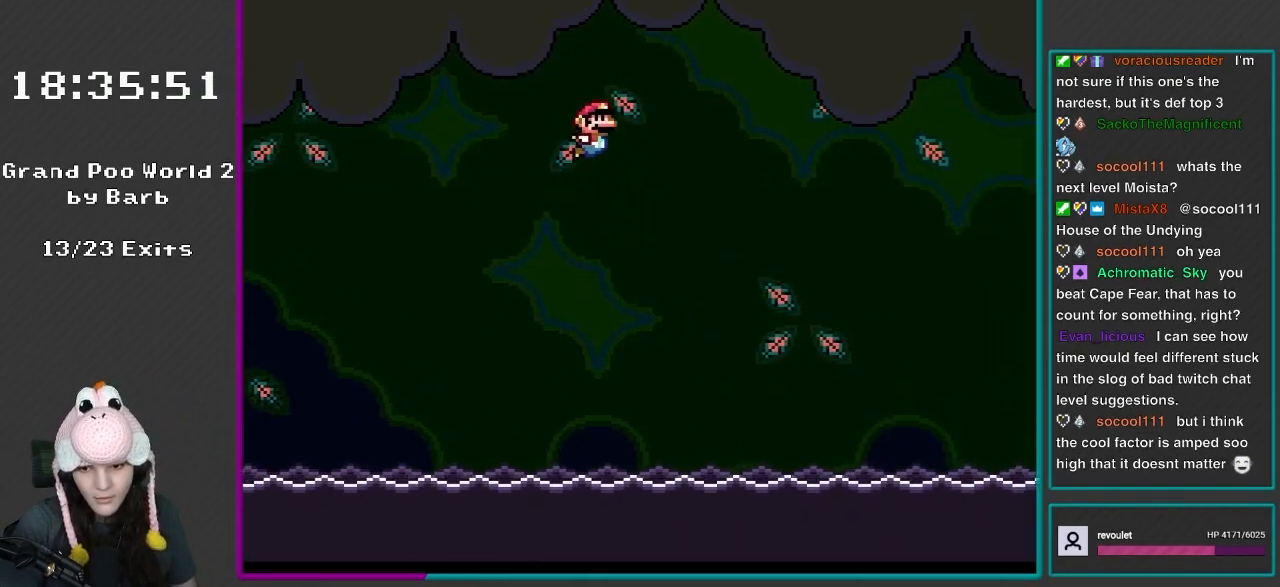
{"buttons": ["Y", "DPAD_RIGHT"], "events": [[317, "B", "up"], [433, "DPAD_RIGHT", "down"]]}
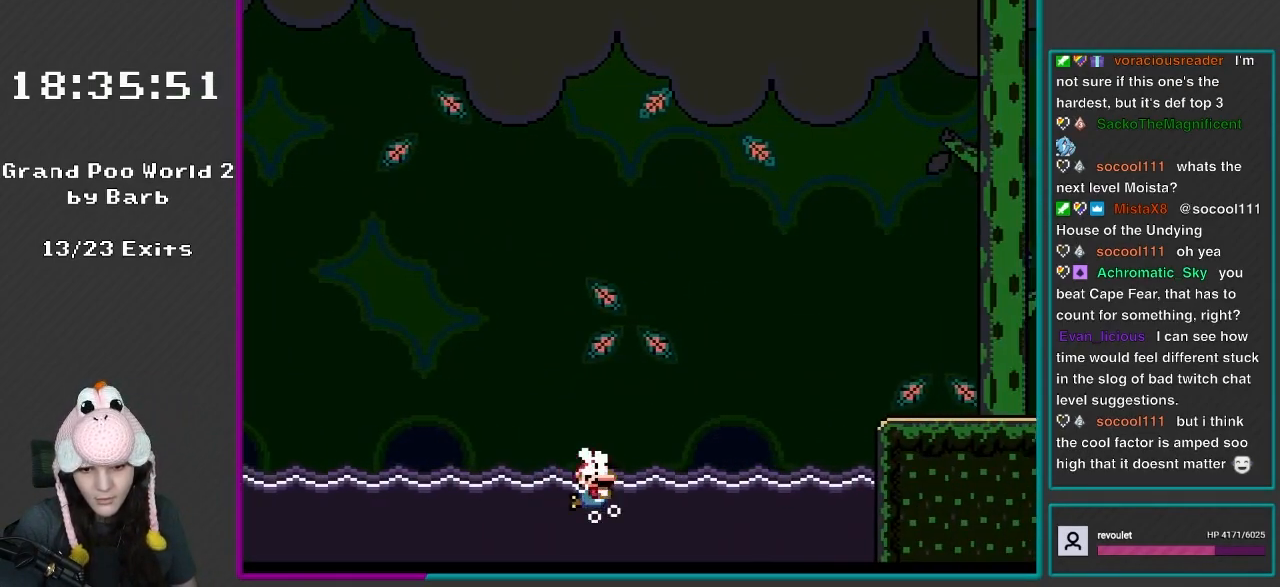
{"buttons": ["B", "Y", "DPAD_RIGHT"], "events": [[50, "DPAD_UP", "down"], [83, "B", "down"], [350, "DPAD_UP", "up"]]}
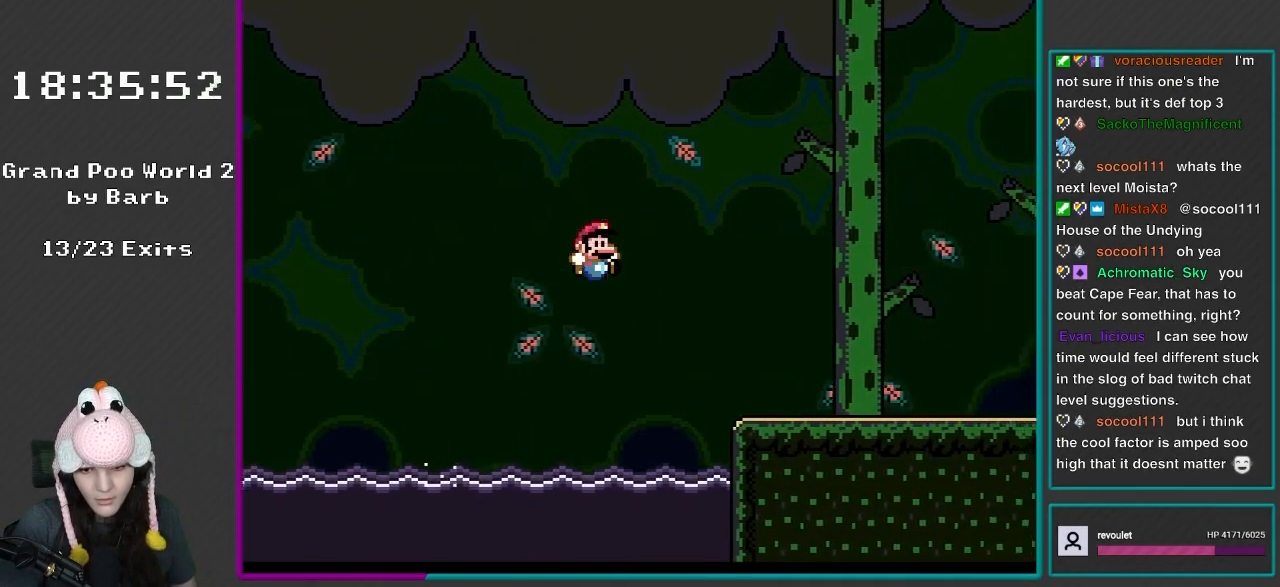
{"buttons": ["Y", "DPAD_RIGHT"], "events": [[400, "B", "up"]]}
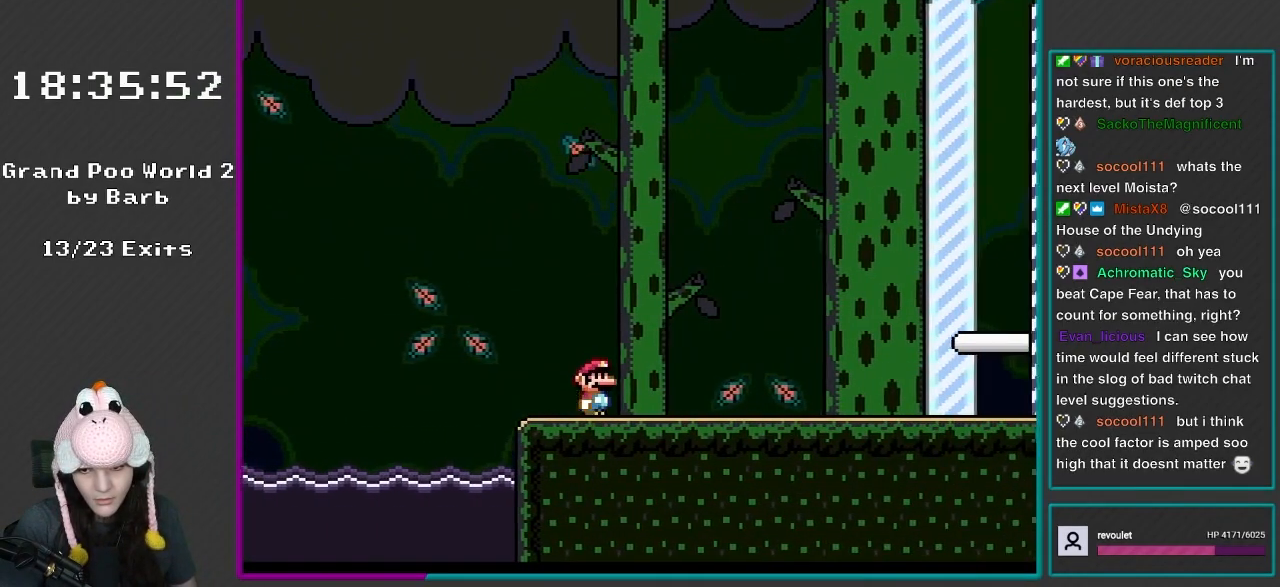
{"buttons": ["B", "Y", "DPAD_RIGHT"], "events": [[300, "B", "down"]]}
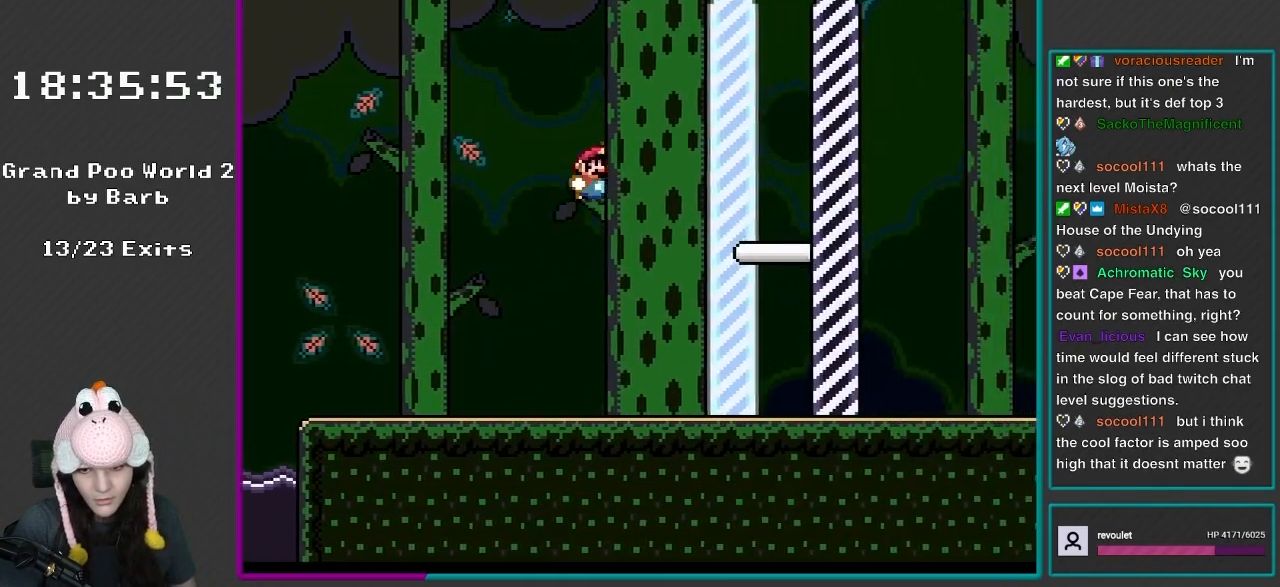
{"buttons": [], "events": [[467, "DPAD_RIGHT", "up"], [467, "Y", "up"], [500, "B", "up"]]}